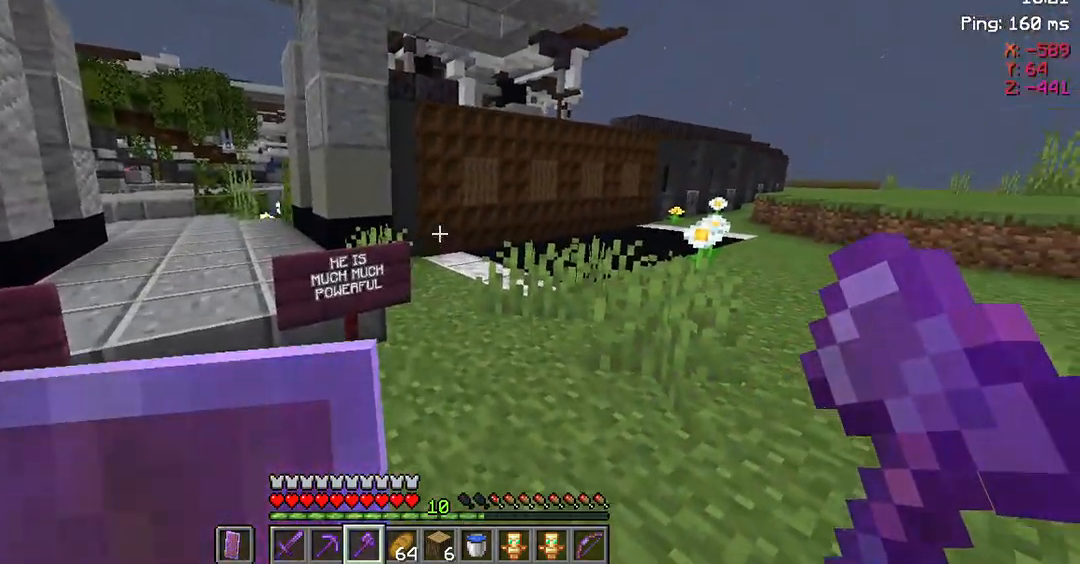
Gameplay with keyboard and mouse; each line is a JSON object with the keys and mouse buttons held at the frame after it. "events" lists presses ("down") and releases ("up") of "a", "d", "s", "space", "w", "mouse_left" and "mouse_right" between this image and that frame as [ms after this image, input, new state], when the widget could be followed in between. "mouse_left", "mouse_right" = the "left", "right" buttons of the "mouse" list. No other keys are recorded. Fast repeated clicks can show as one long hold. Not read: mouse_move.
{"keys": [], "mouse": [], "events": []}
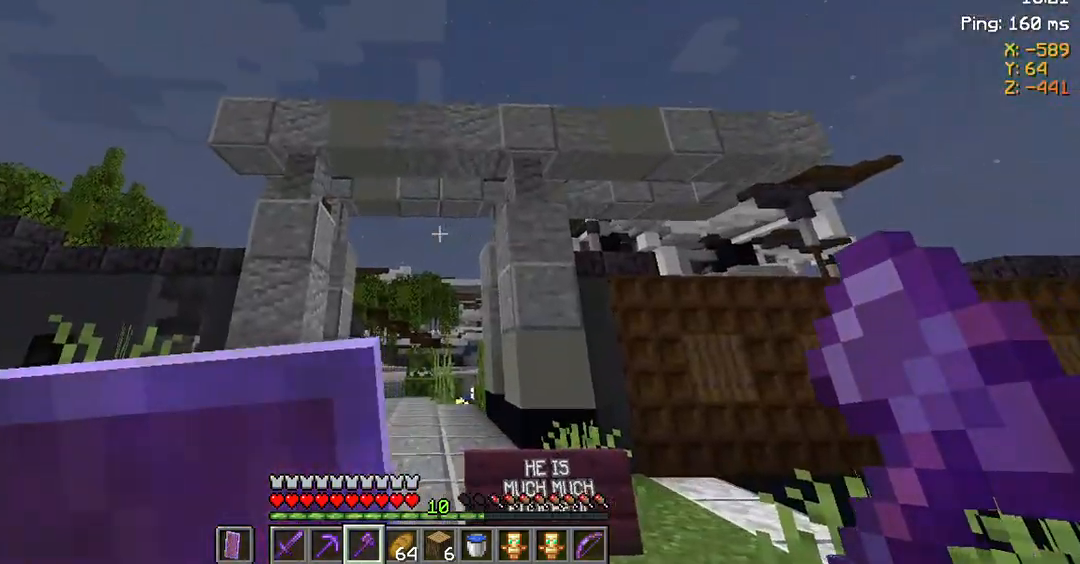
{"keys": ["d", "w"], "mouse": [], "events": [[100, "d", "down"], [233, "mouse_left", "down"], [367, "mouse_left", "up"], [500, "w", "down"]]}
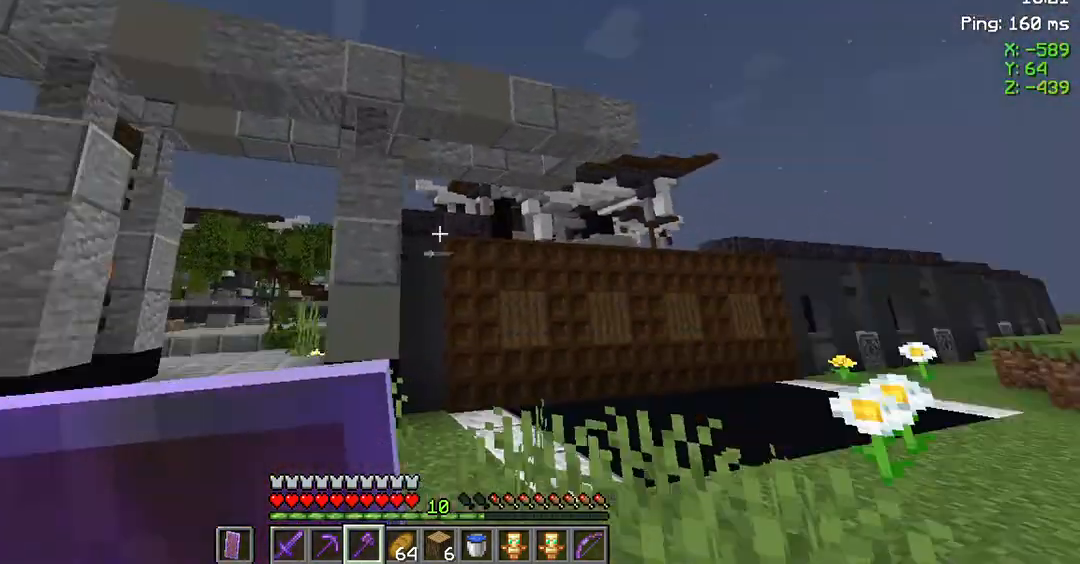
{"keys": ["space", "w"], "mouse": [], "events": [[367, "d", "up"], [433, "space", "down"]]}
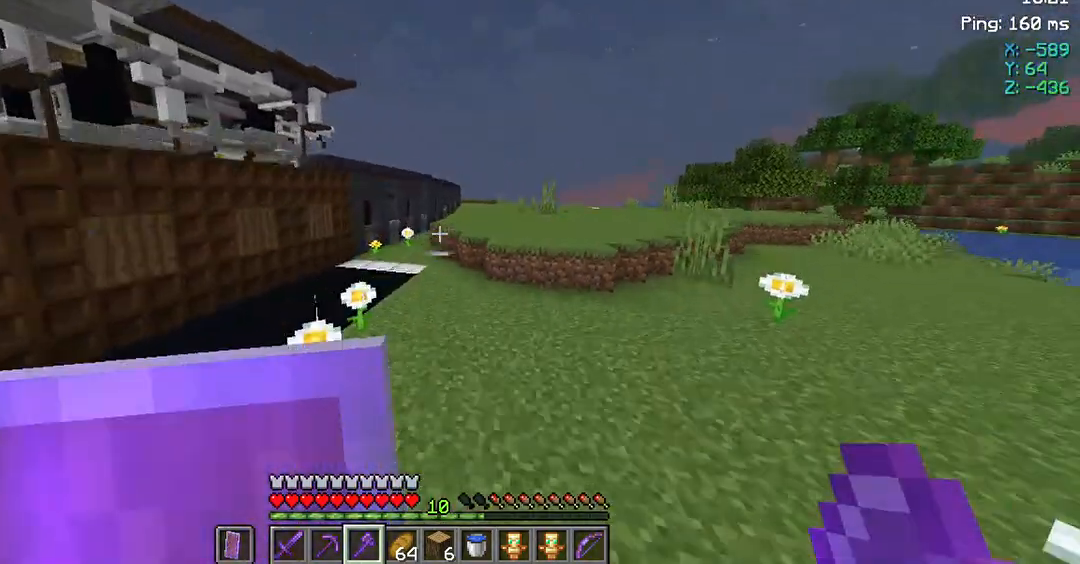
{"keys": ["w"], "mouse": [], "events": [[467, "space", "up"]]}
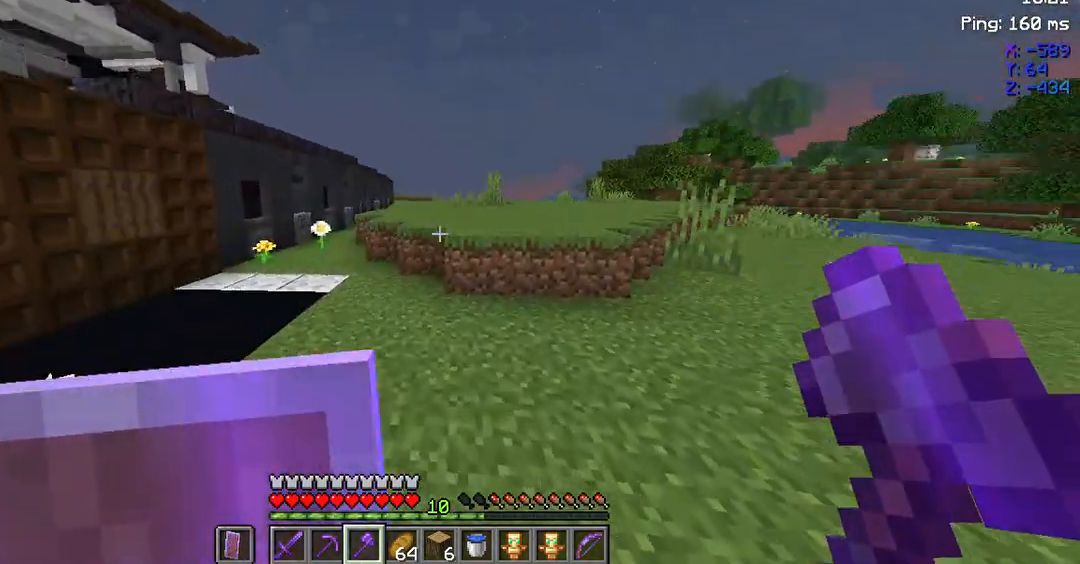
{"keys": ["space", "w"], "mouse": [], "events": [[300, "space", "down"]]}
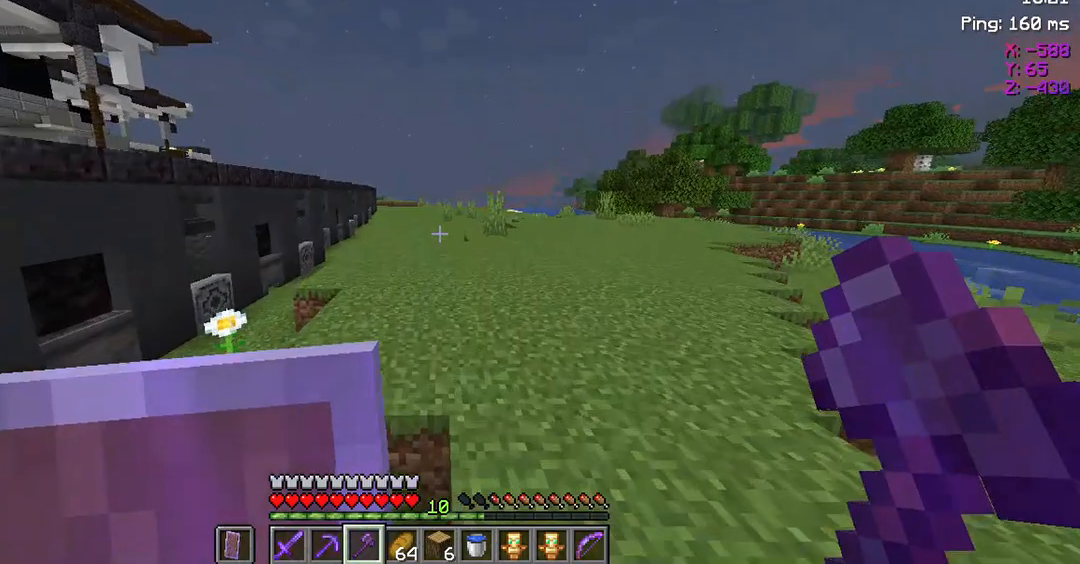
{"keys": ["d", "space", "w"], "mouse": [], "events": [[100, "d", "down"]]}
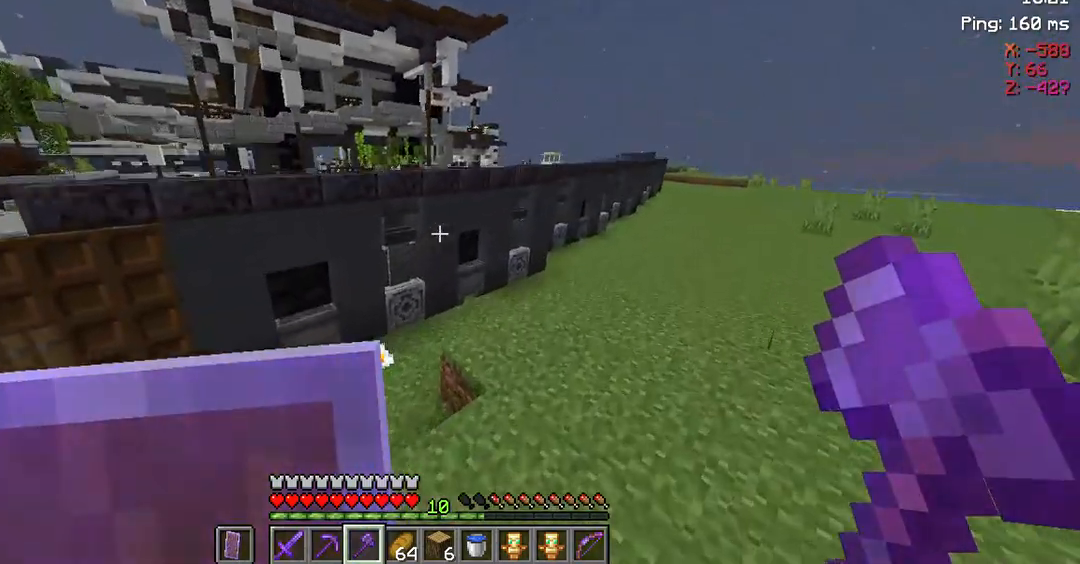
{"keys": ["d", "space", "w"], "mouse": [], "events": [[200, "w", "up"], [367, "w", "down"]]}
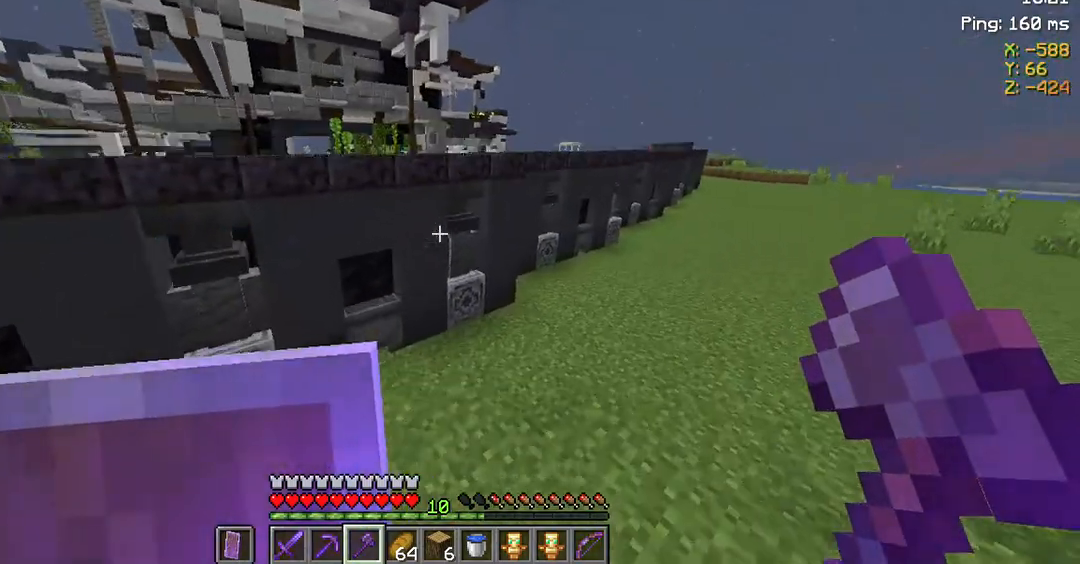
{"keys": ["d", "space", "w"], "mouse": [], "events": []}
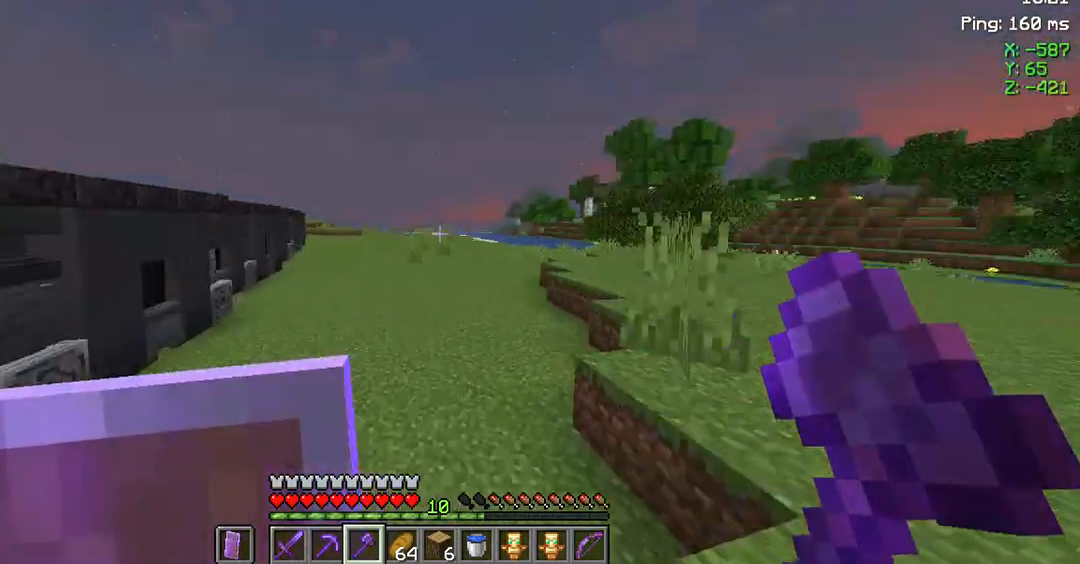
{"keys": ["d", "space", "w"], "mouse": [], "events": []}
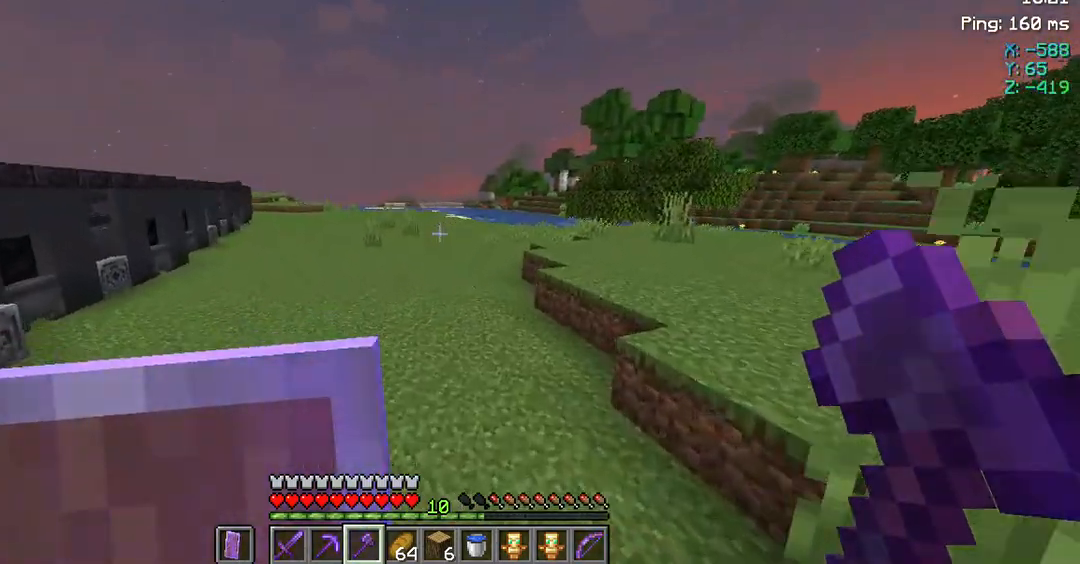
{"keys": ["space", "w"], "mouse": [], "events": [[367, "d", "up"]]}
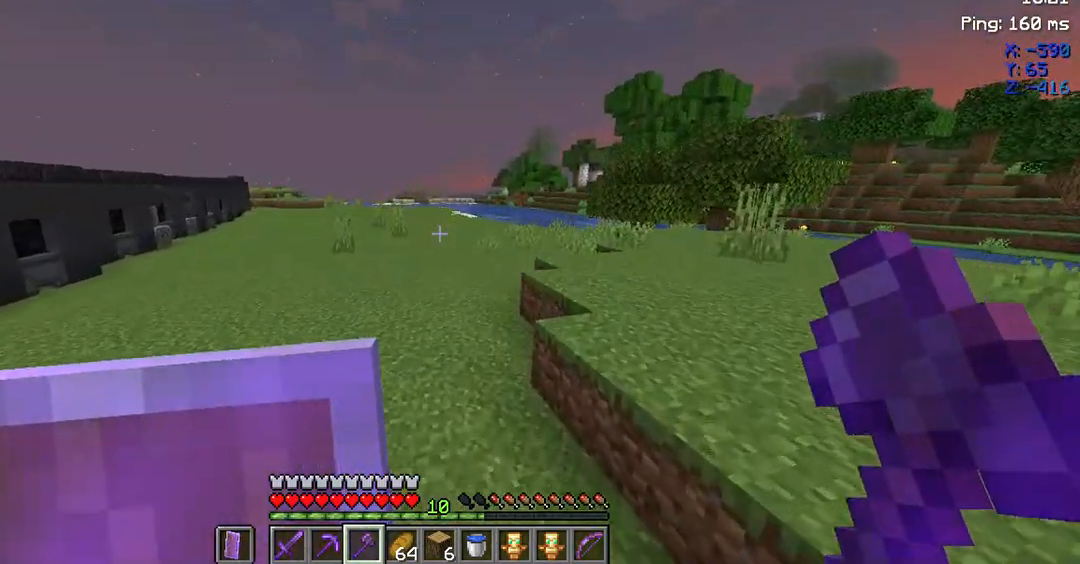
{"keys": ["space", "w"], "mouse": [], "events": []}
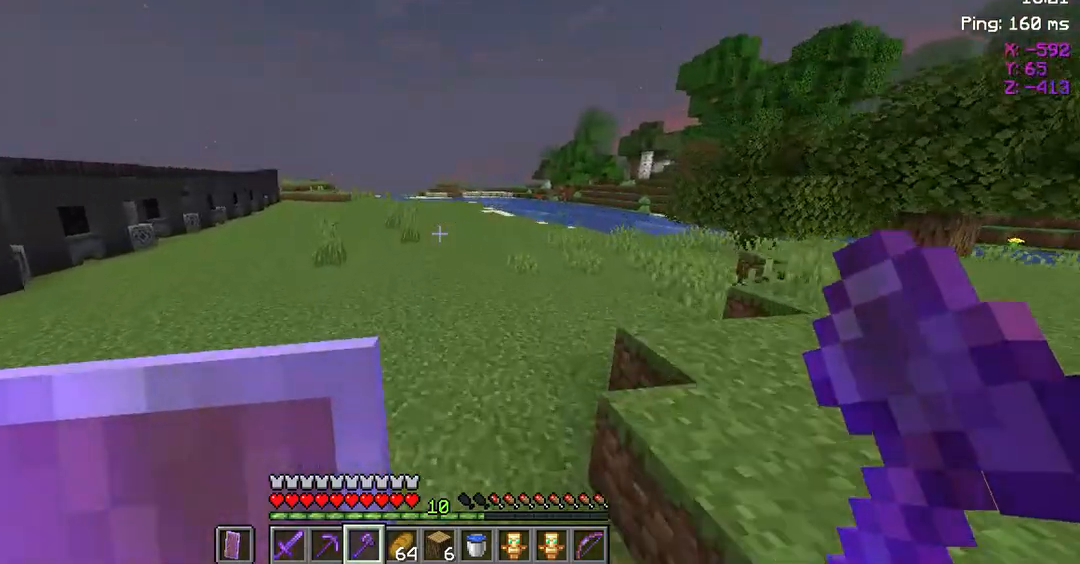
{"keys": [], "mouse": [], "events": [[200, "space", "up"], [200, "w", "up"]]}
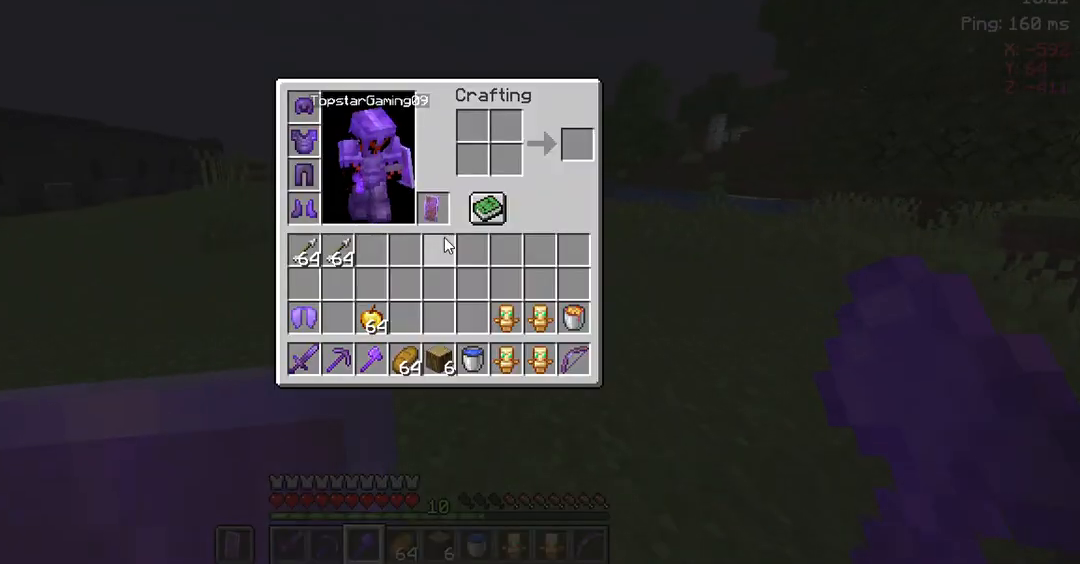
{"keys": [], "mouse": [], "events": []}
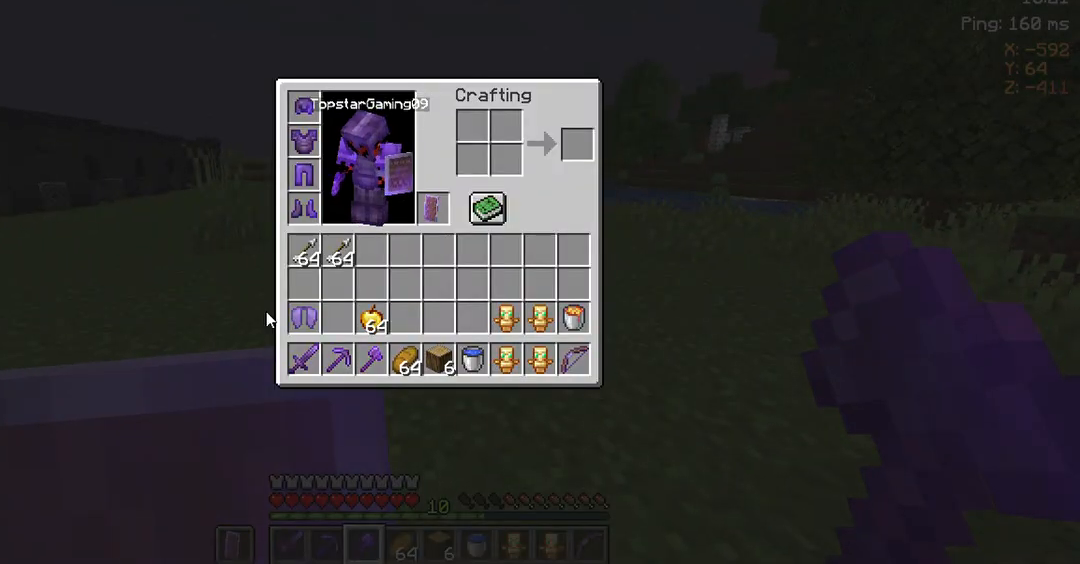
{"keys": [], "mouse": [], "events": []}
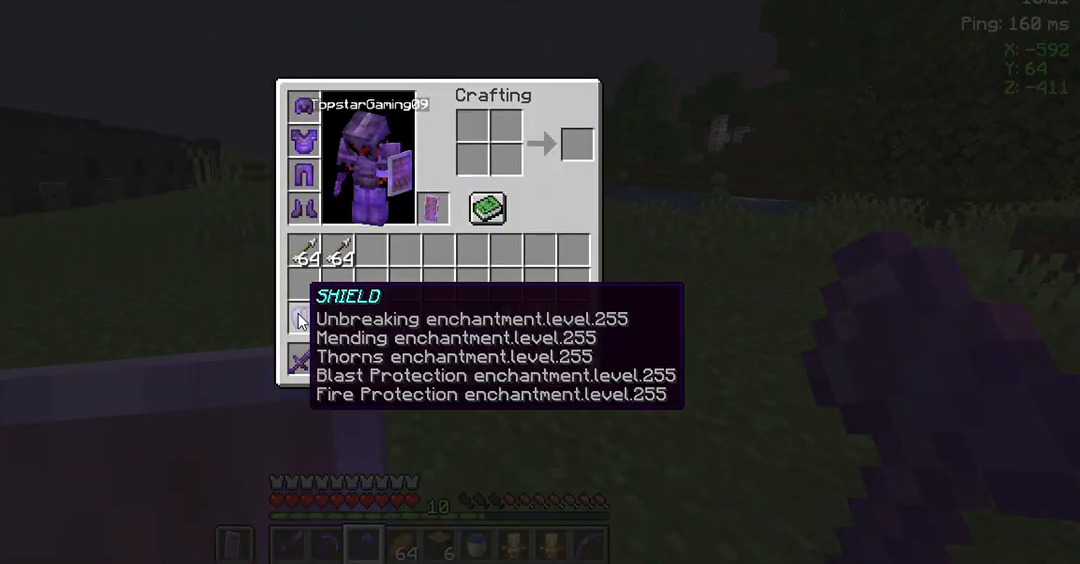
{"keys": [], "mouse": [], "events": []}
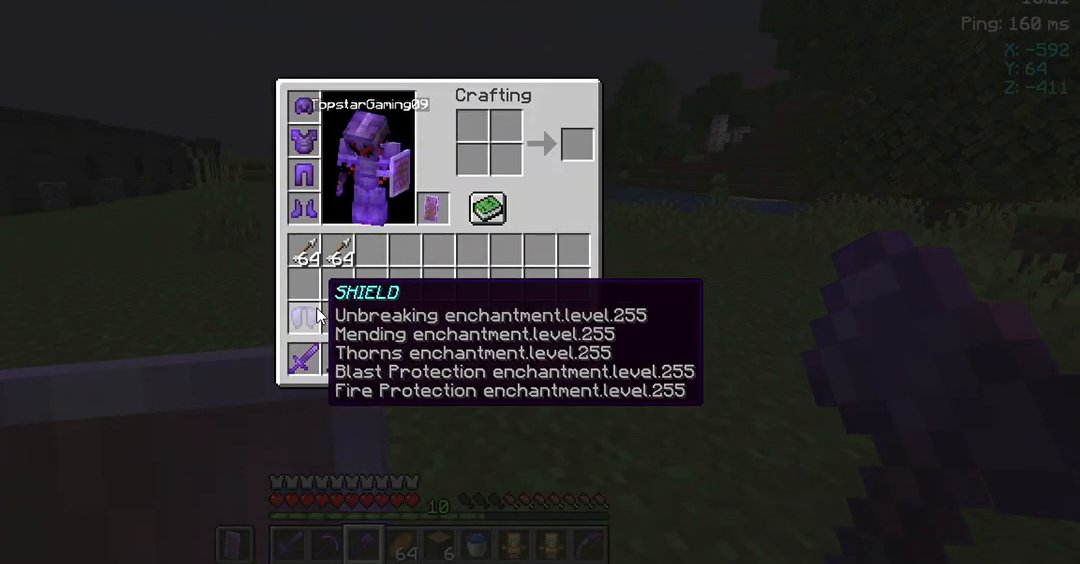
{"keys": [], "mouse": [], "events": []}
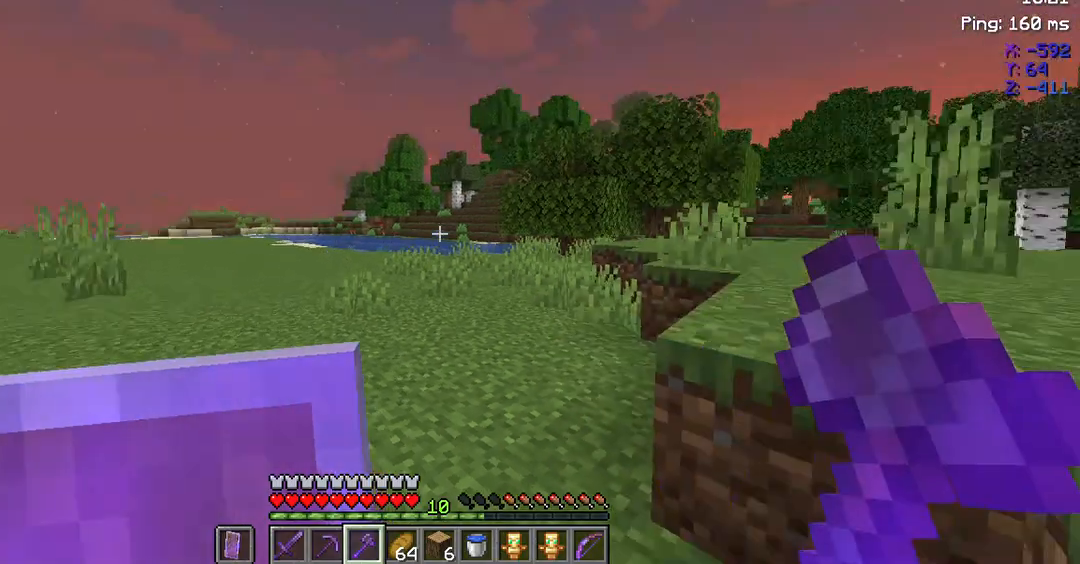
{"keys": ["w"], "mouse": [], "events": [[433, "w", "down"]]}
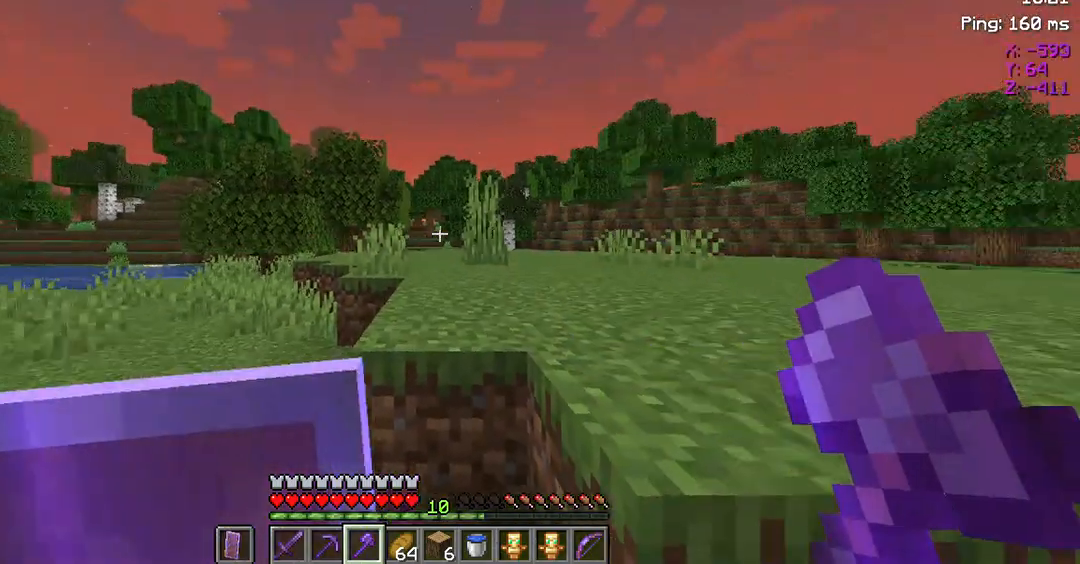
{"keys": ["space", "w"], "mouse": [], "events": [[67, "space", "down"]]}
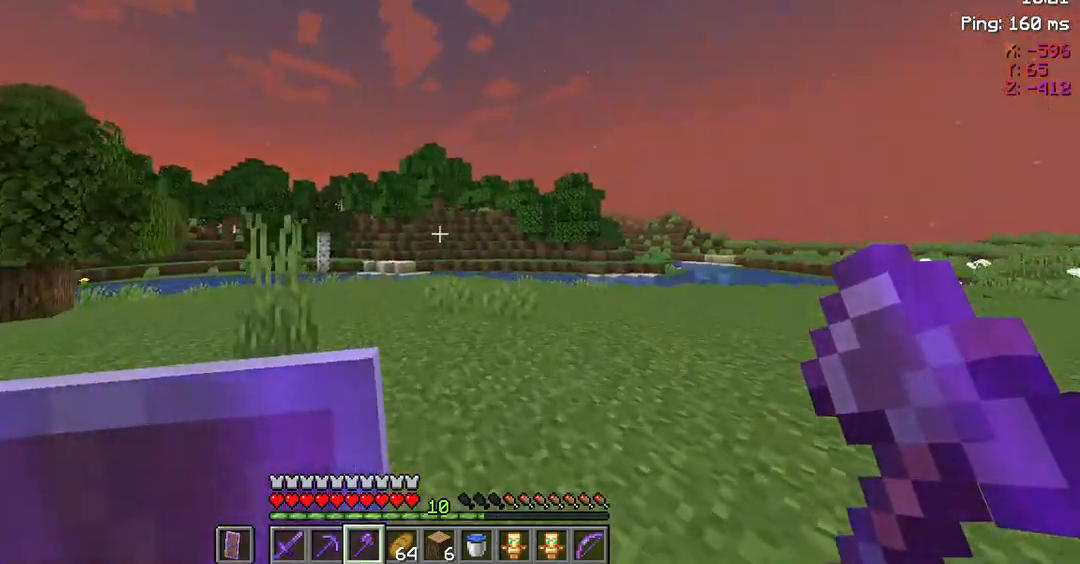
{"keys": ["a", "w"], "mouse": [], "events": [[200, "space", "up"], [433, "a", "down"]]}
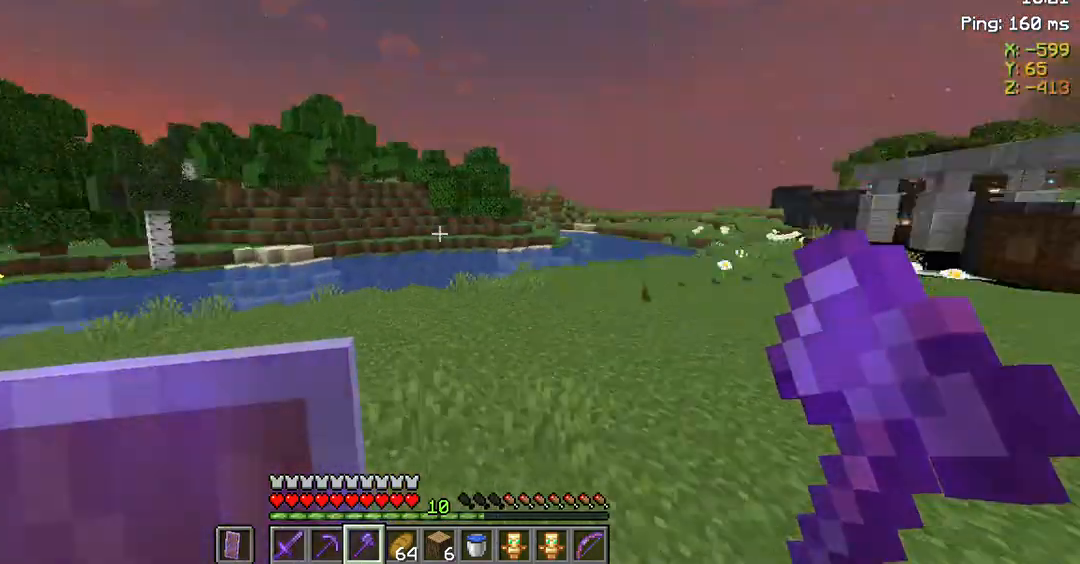
{"keys": ["a"], "mouse": [], "events": [[133, "w", "up"]]}
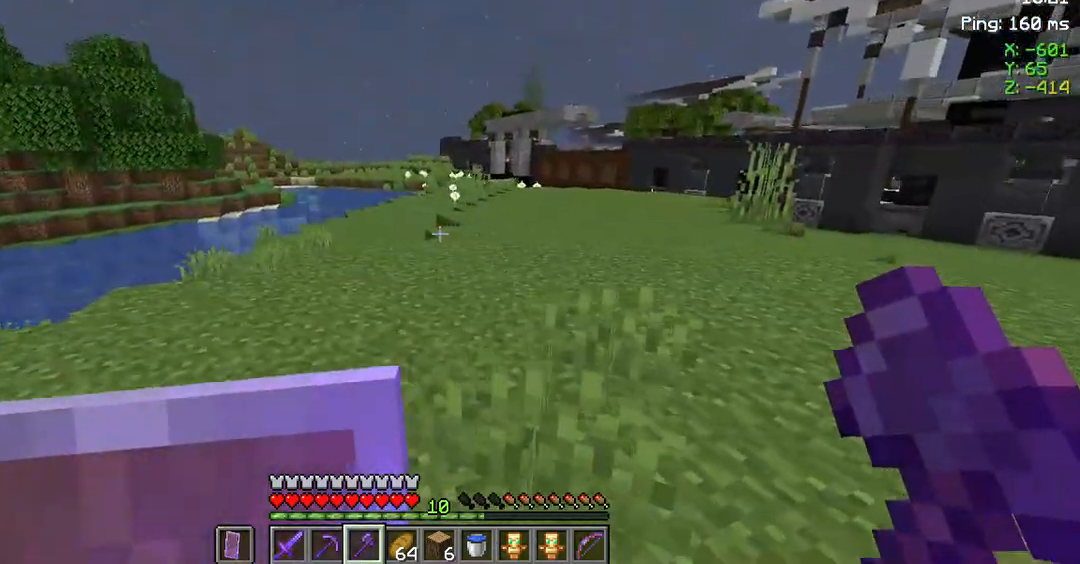
{"keys": ["w"], "mouse": [], "events": [[33, "a", "up"], [133, "s", "down"], [233, "w", "down"], [300, "s", "up"]]}
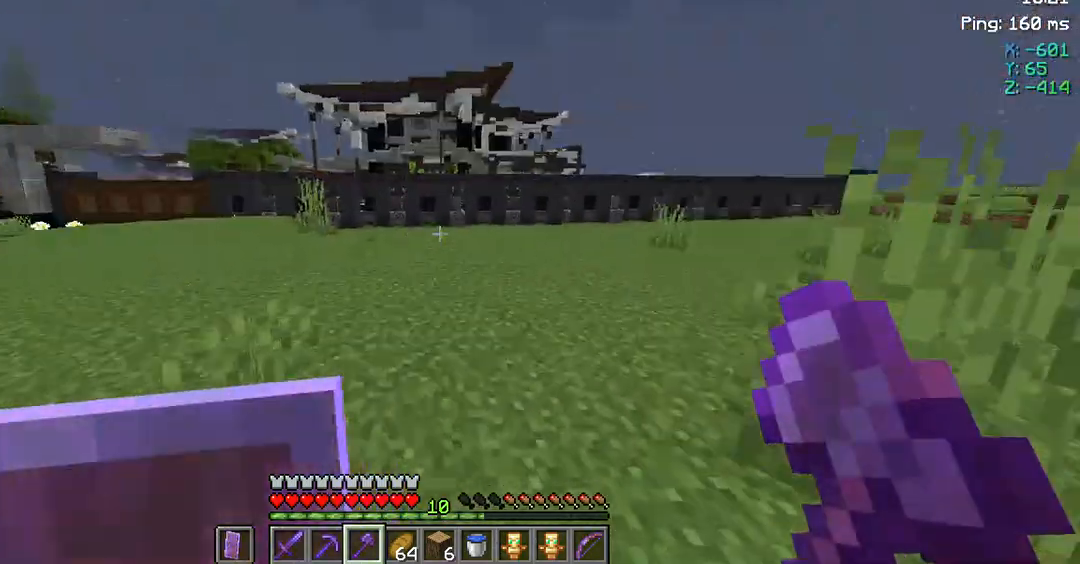
{"keys": ["d", "space", "w"], "mouse": [], "events": [[133, "d", "down"], [167, "space", "down"]]}
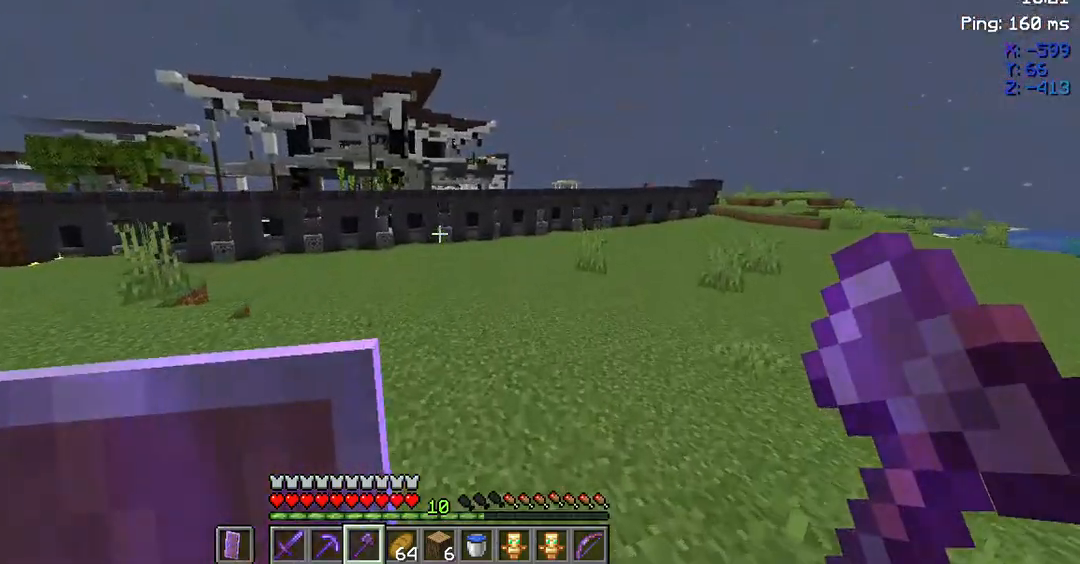
{"keys": ["space", "w"], "mouse": [], "events": [[467, "d", "up"]]}
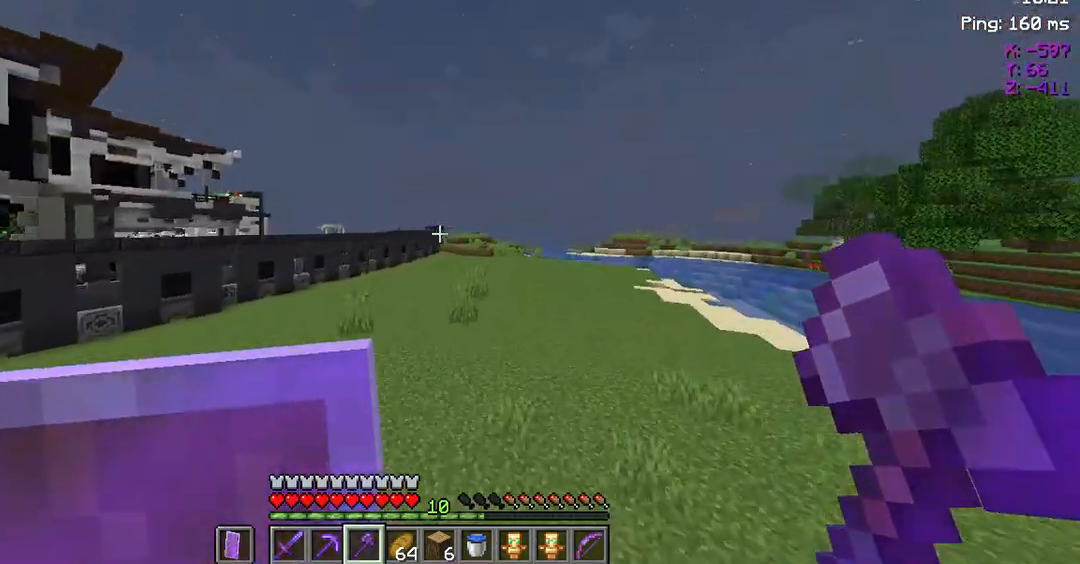
{"keys": ["space", "w"], "mouse": [], "events": []}
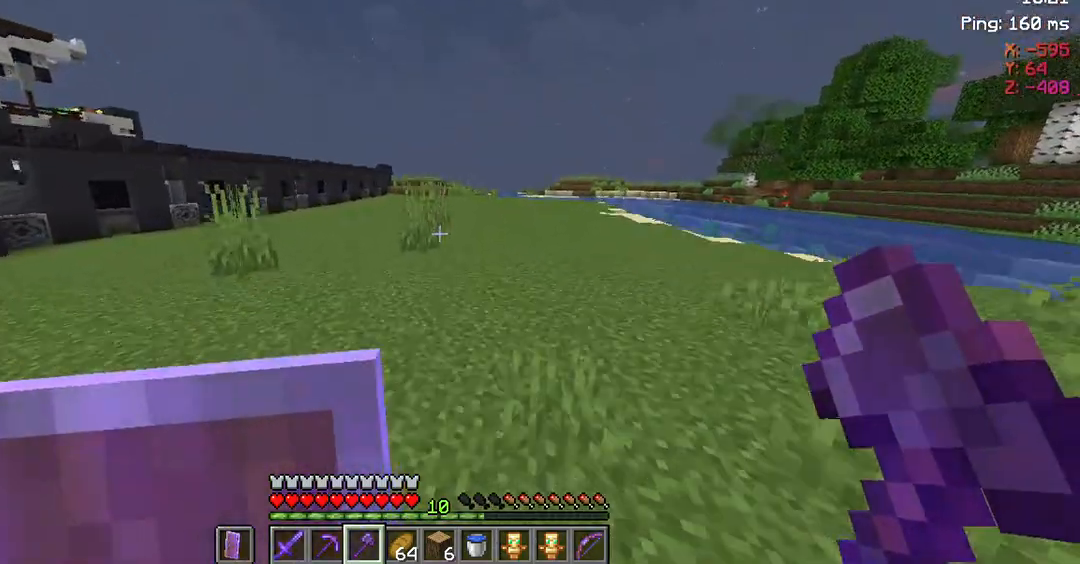
{"keys": ["space", "w"], "mouse": [], "events": []}
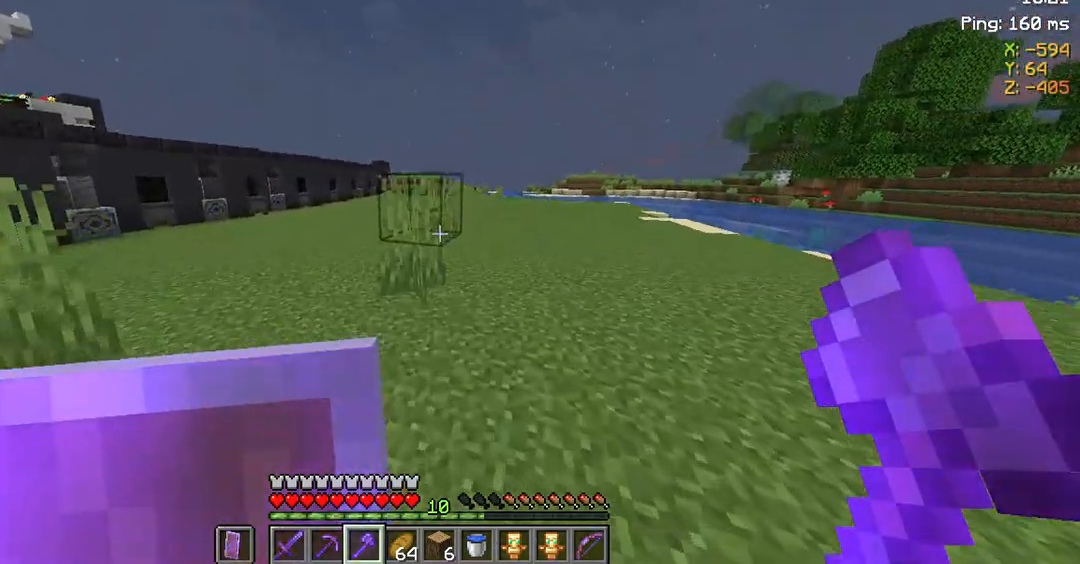
{"keys": ["space", "w"], "mouse": [], "events": []}
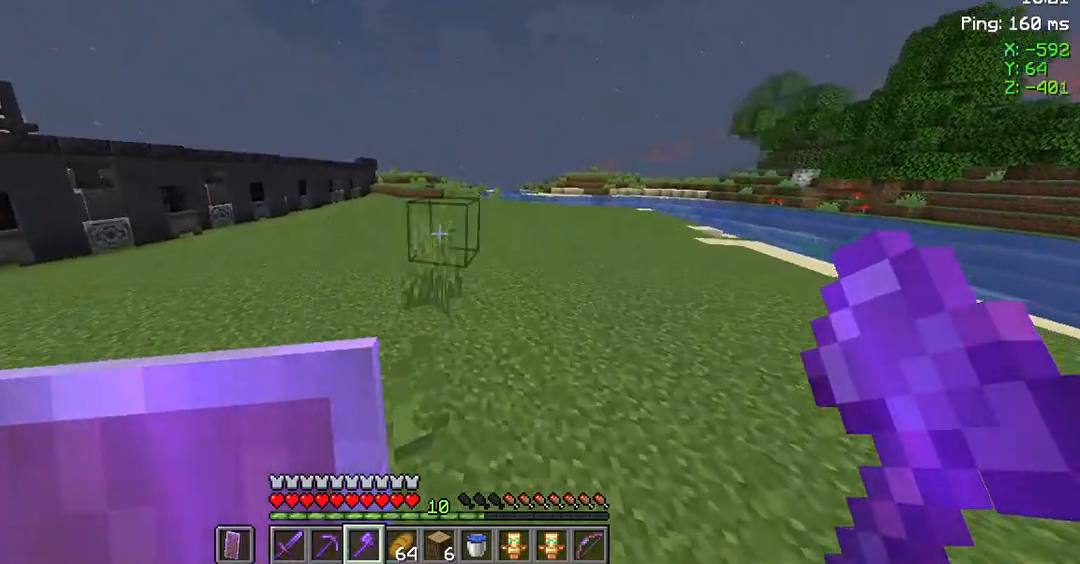
{"keys": ["d", "space", "w"], "mouse": [], "events": [[433, "d", "down"]]}
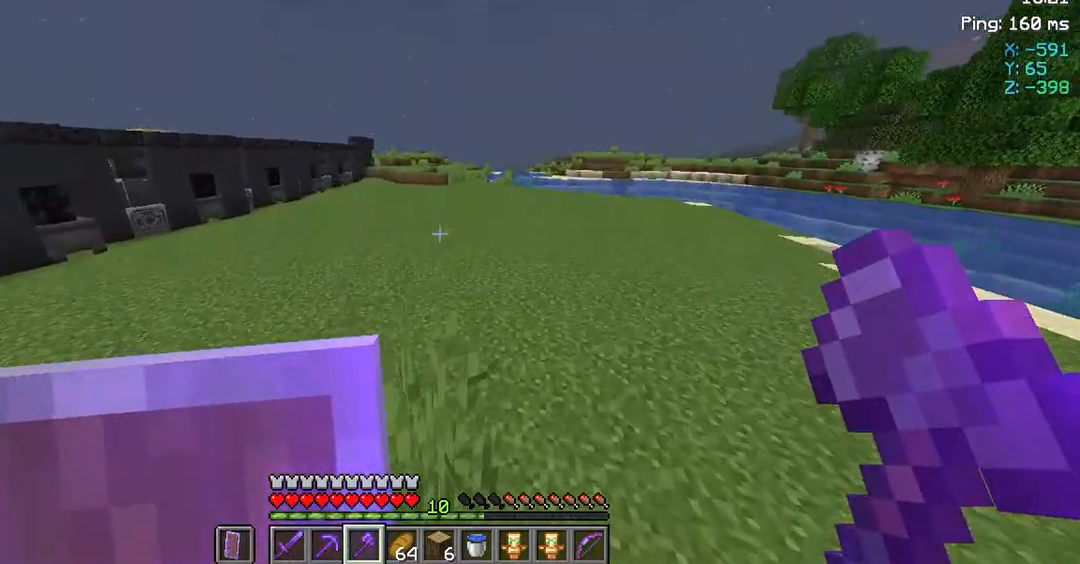
{"keys": ["d", "space", "w"], "mouse": [], "events": []}
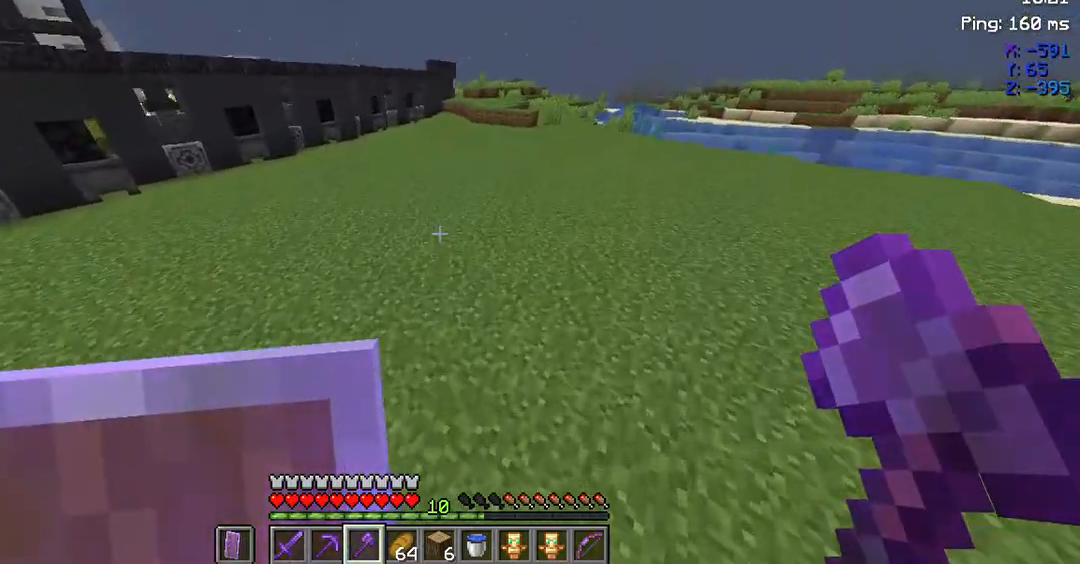
{"keys": ["d", "space", "w"], "mouse": [], "events": []}
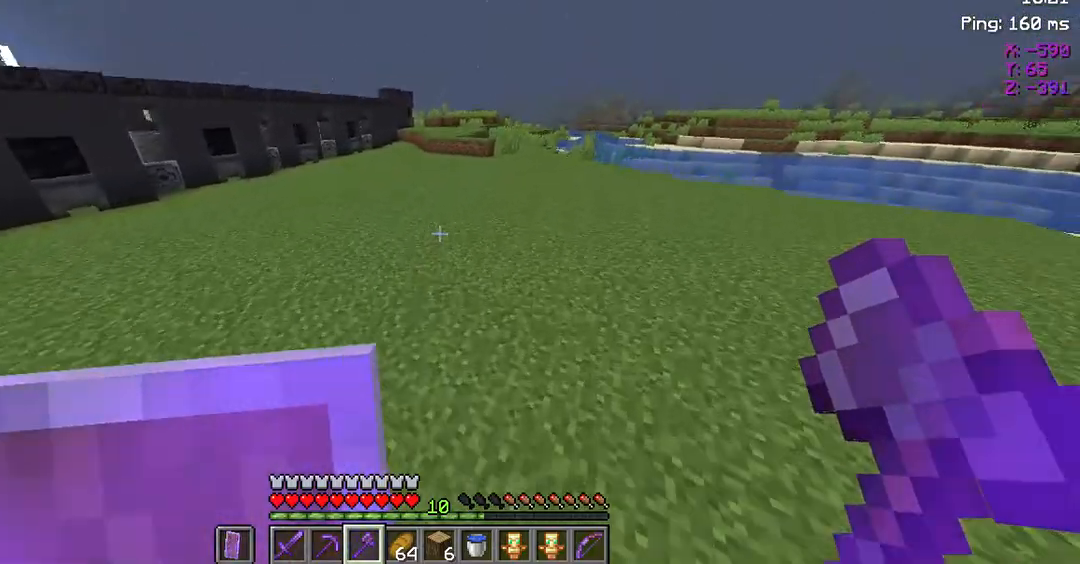
{"keys": ["d", "space", "w"], "mouse": [], "events": []}
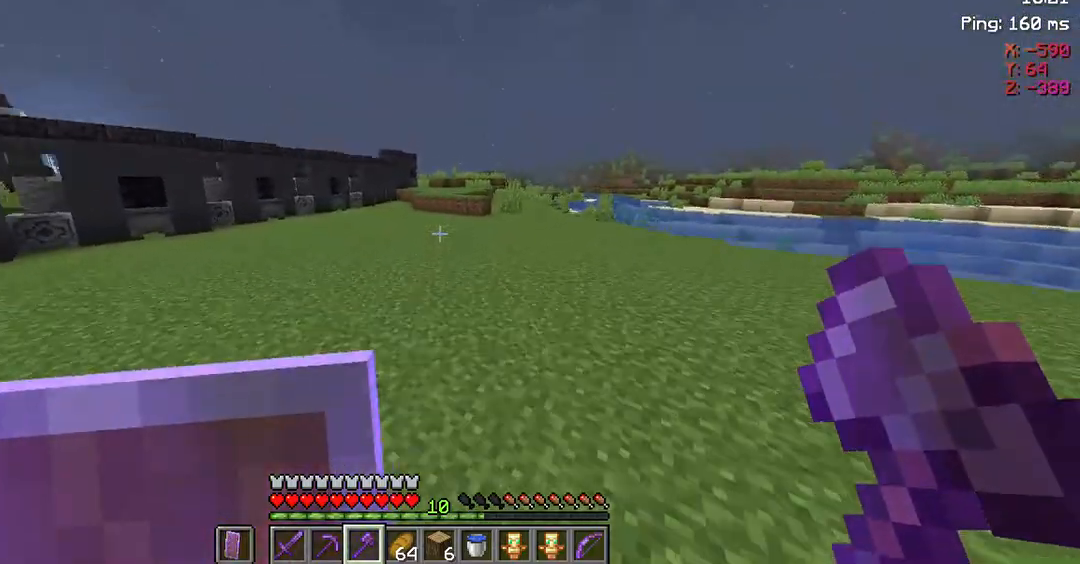
{"keys": ["d", "space", "w"], "mouse": [], "events": []}